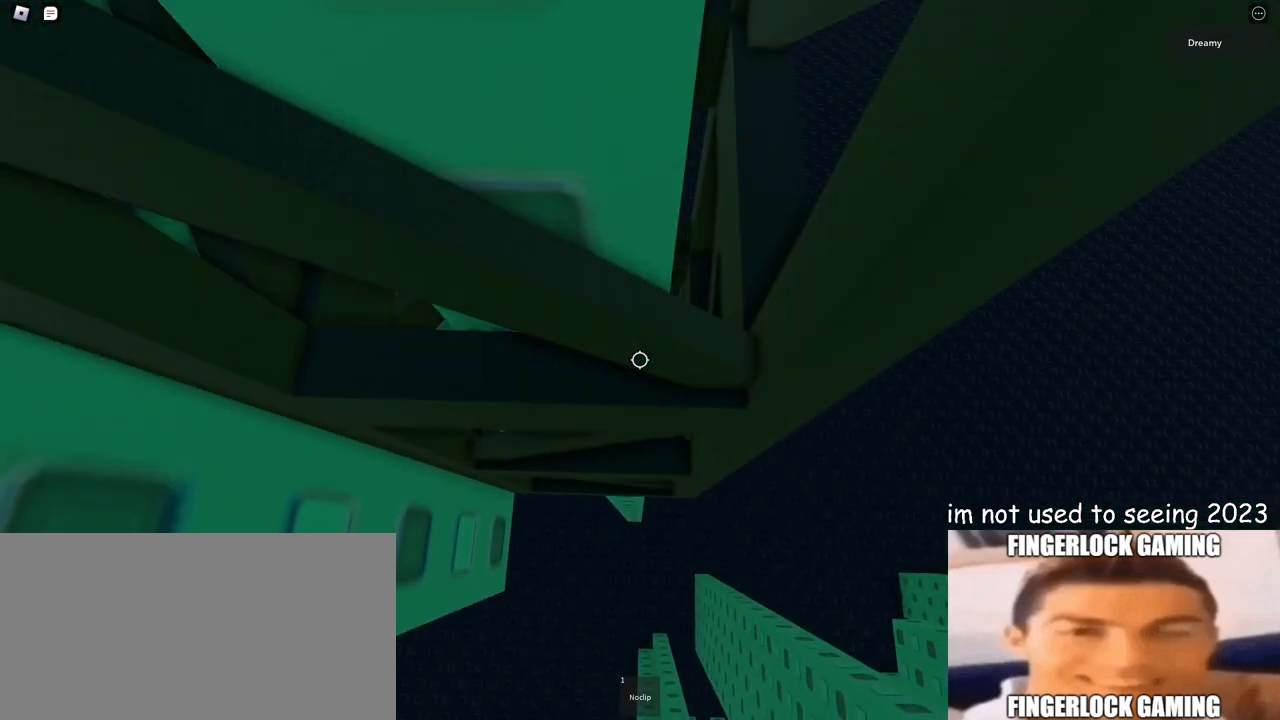
Gameplay with keyboard and mouse; each line is a JSON object with the keys and mouse buttons held at the frame after it. "events" lists presses ("down") and releases ("up") of "a", "ctrl", "d", "e", "q", "s", "shift", "space", "w", "mouse_left", "mouse_wheel", "mouse_right", "mouse_mb4" and "mouse_mb5" between this image and that frame as [ms after this image, input, new state], when the widget could be followed in between. "mouse_left", "mouse_wheel", "mouse_right", "mouse_mb4", "mouse_mb5" = the "left", "wheel", "right", "mb4", "mb5" buttons of the "mouse" list. No other keys are recorded. "wheel" means that the mouse wheel is clicked or scrolled. Mouse movement is not recorded.
{"keys": ["a", "w"], "mouse": ["right"], "events": [[167, "a", "down"]]}
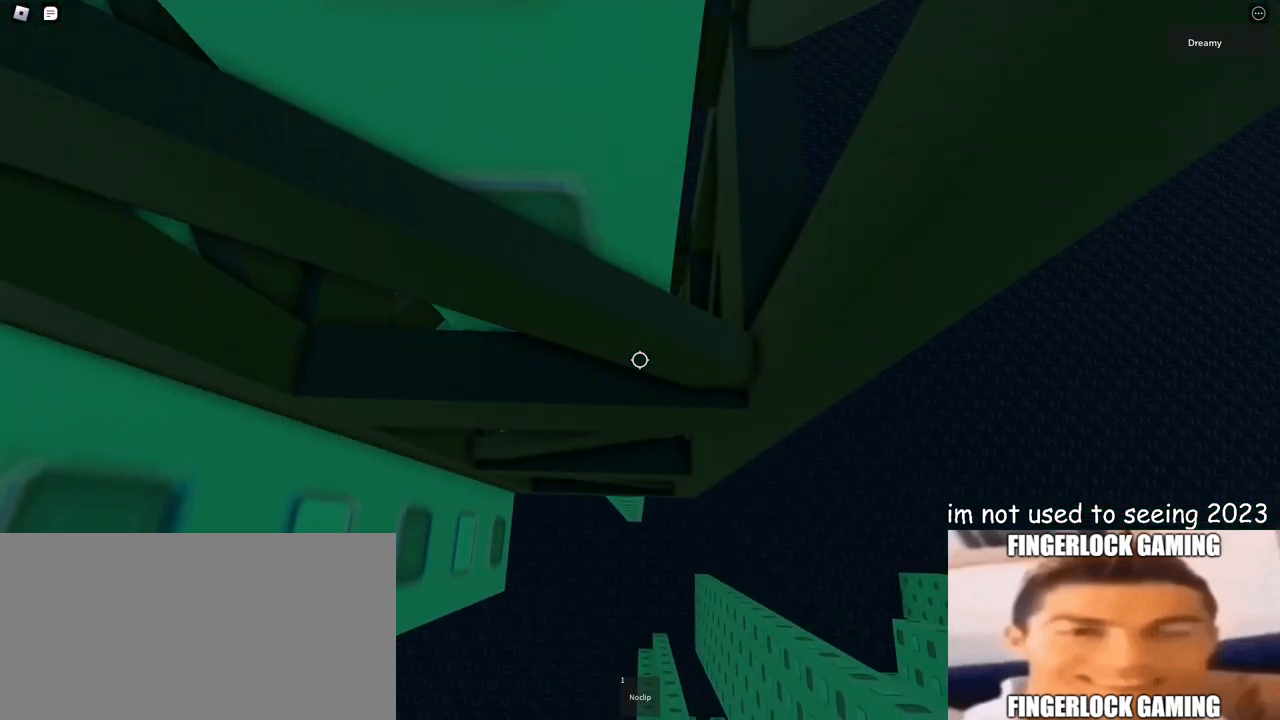
{"keys": ["a", "space", "w"], "mouse": ["right"], "events": [[83, "space", "down"]]}
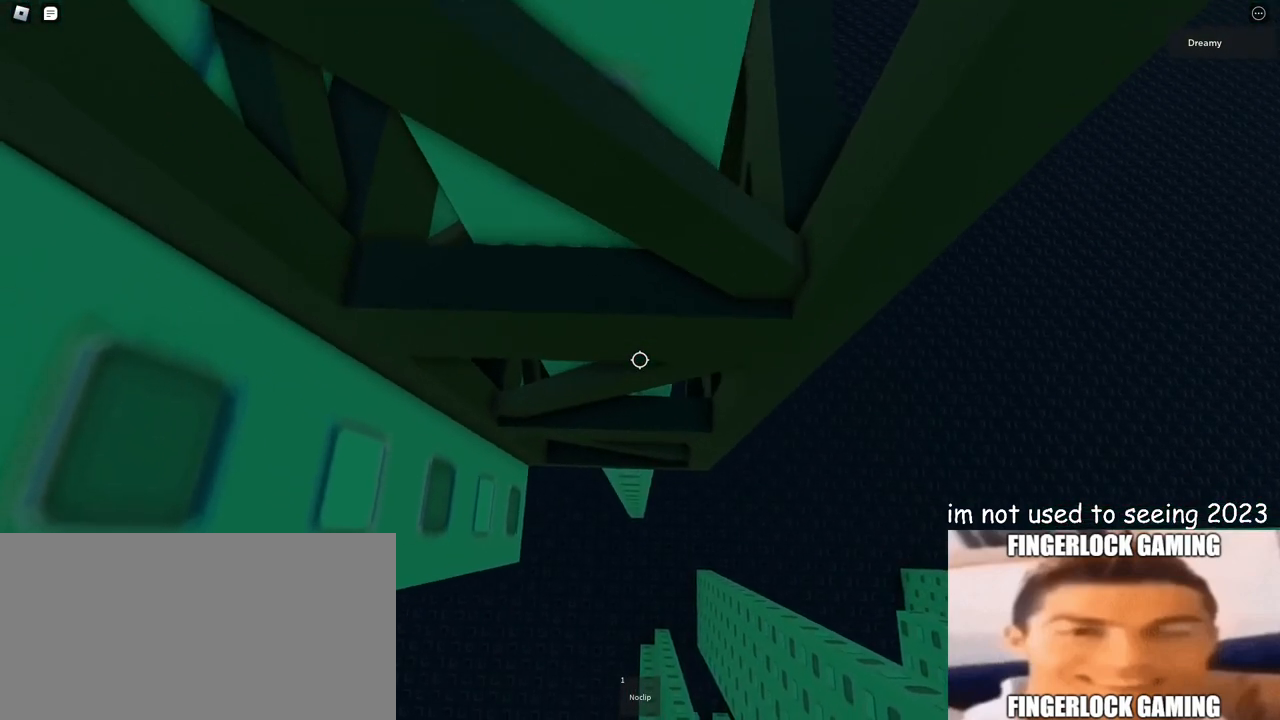
{"keys": ["w"], "mouse": ["right"], "events": [[33, "a", "up"], [67, "space", "up"]]}
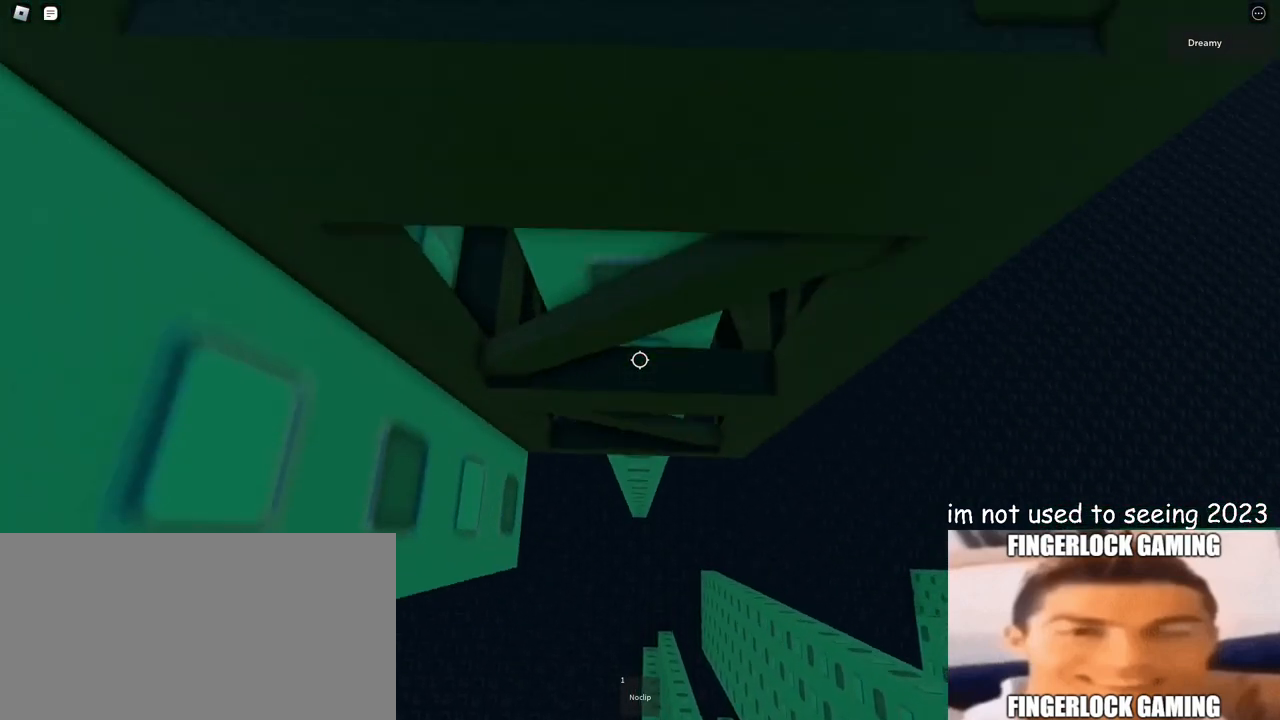
{"keys": ["w"], "mouse": ["right"], "events": []}
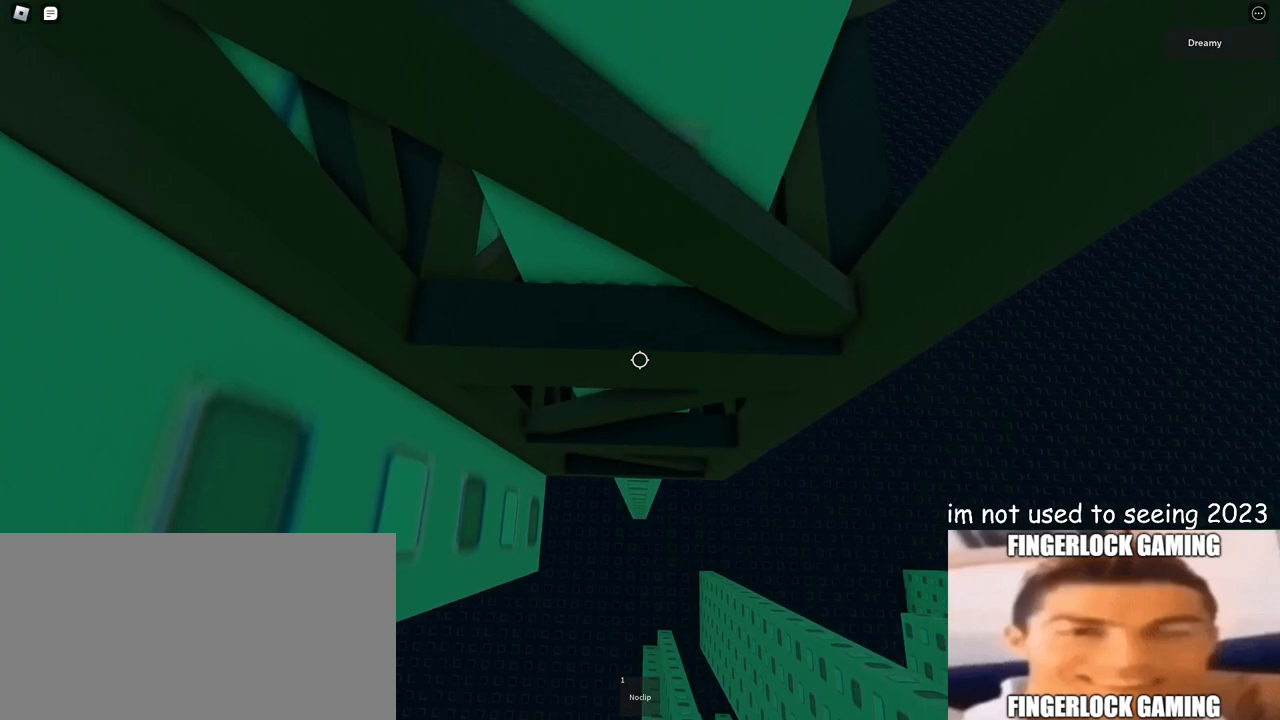
{"keys": [], "mouse": ["right"], "events": [[267, "w", "up"], [317, "w", "down"], [400, "w", "up"], [450, "w", "down"], [500, "w", "up"]]}
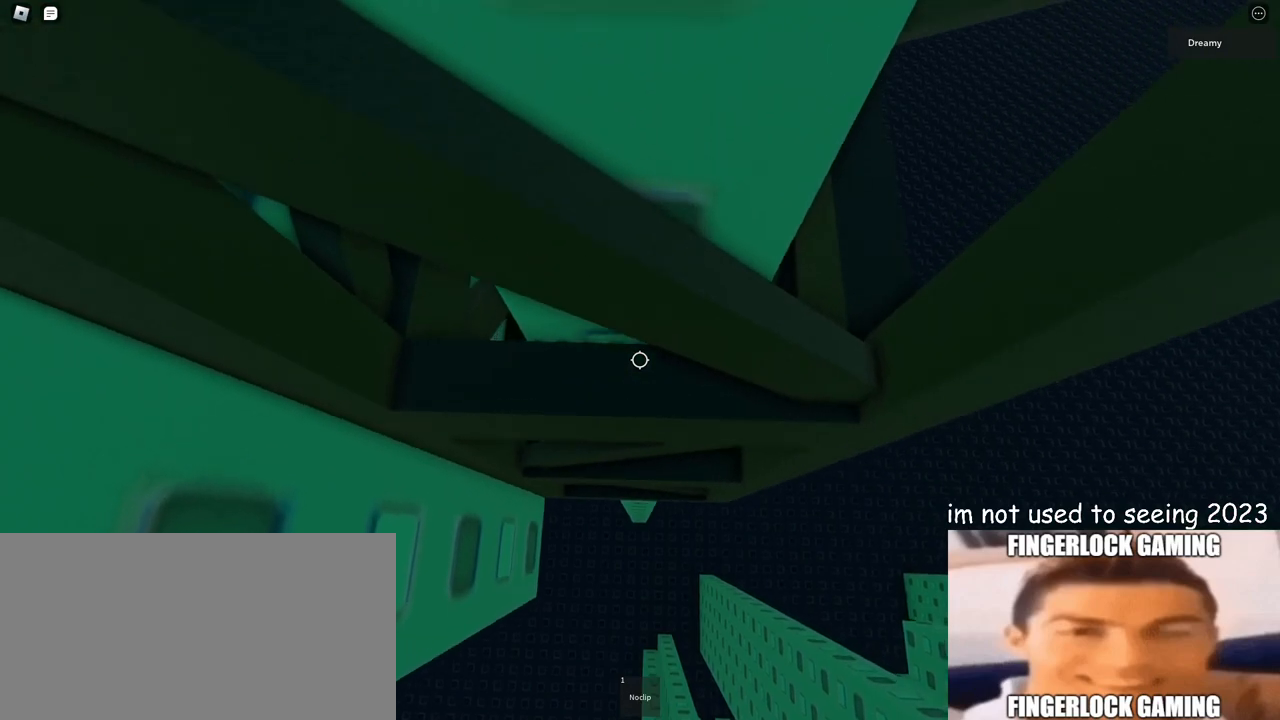
{"keys": [], "mouse": ["right"], "events": [[83, "w", "down"], [133, "w", "up"]]}
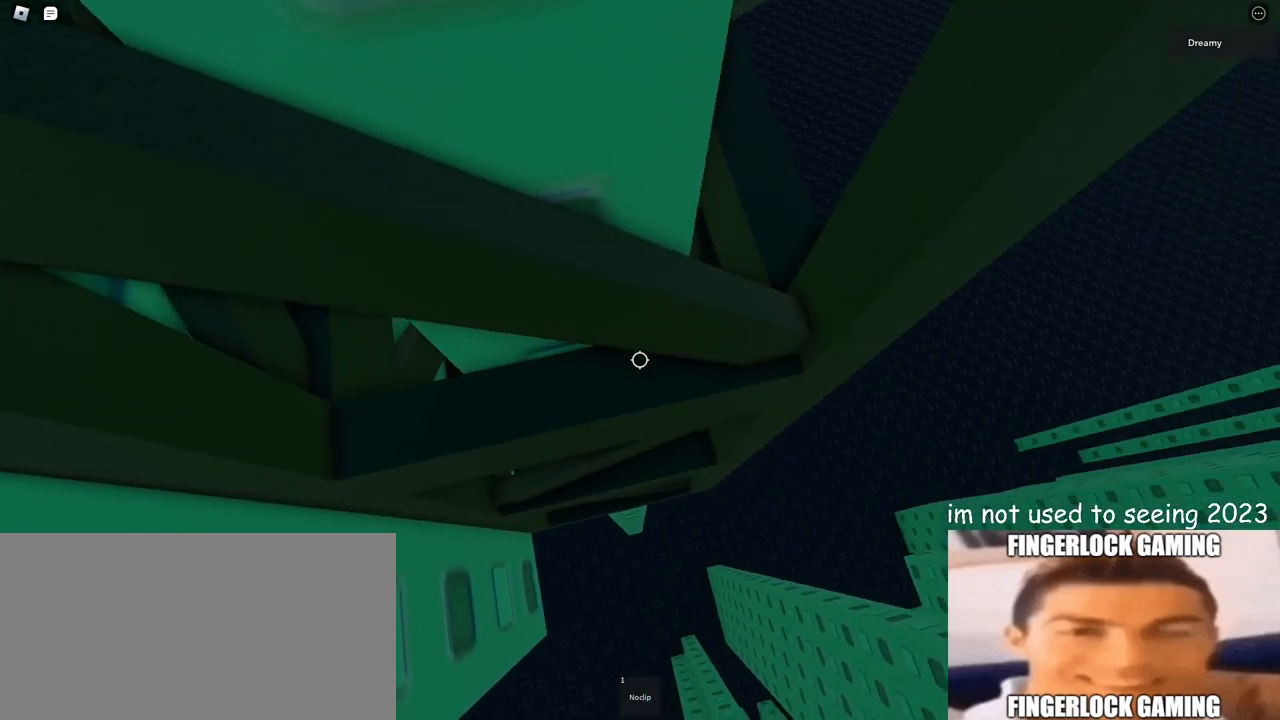
{"keys": ["s"], "mouse": ["right"], "events": [[483, "s", "down"]]}
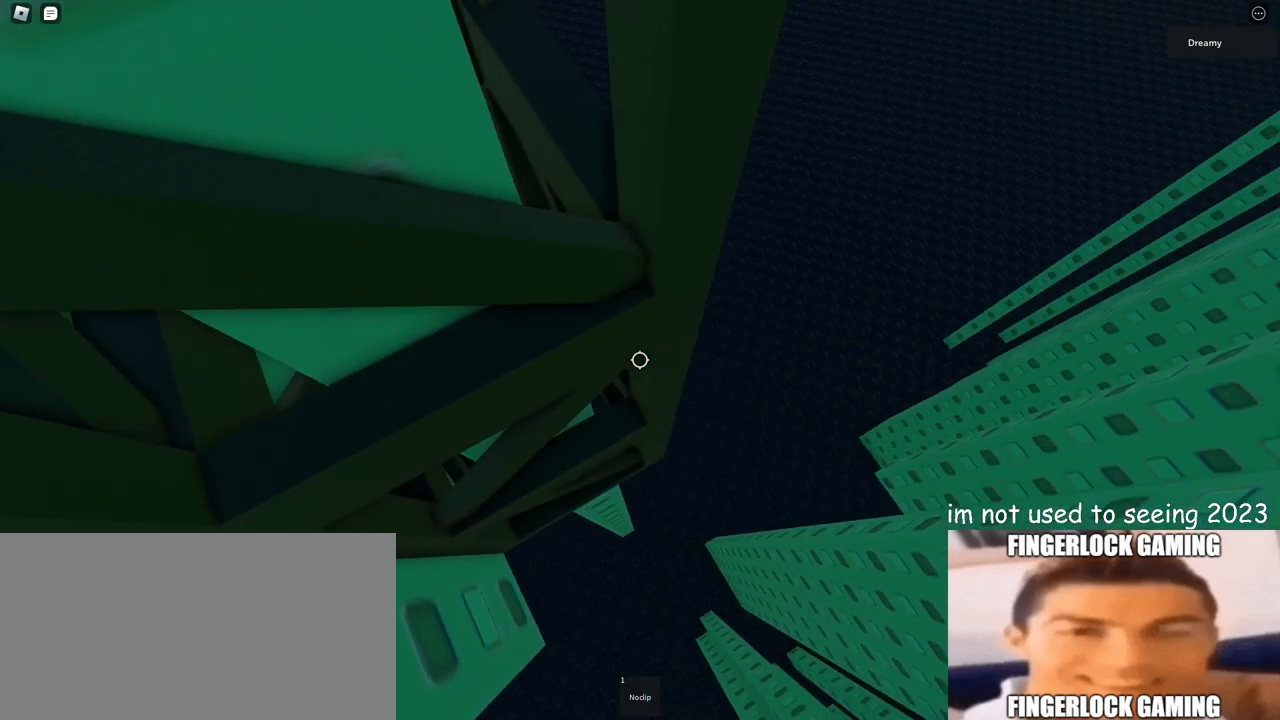
{"keys": ["a", "w"], "mouse": ["right"], "events": [[217, "s", "up"], [433, "w", "down"], [450, "a", "down"]]}
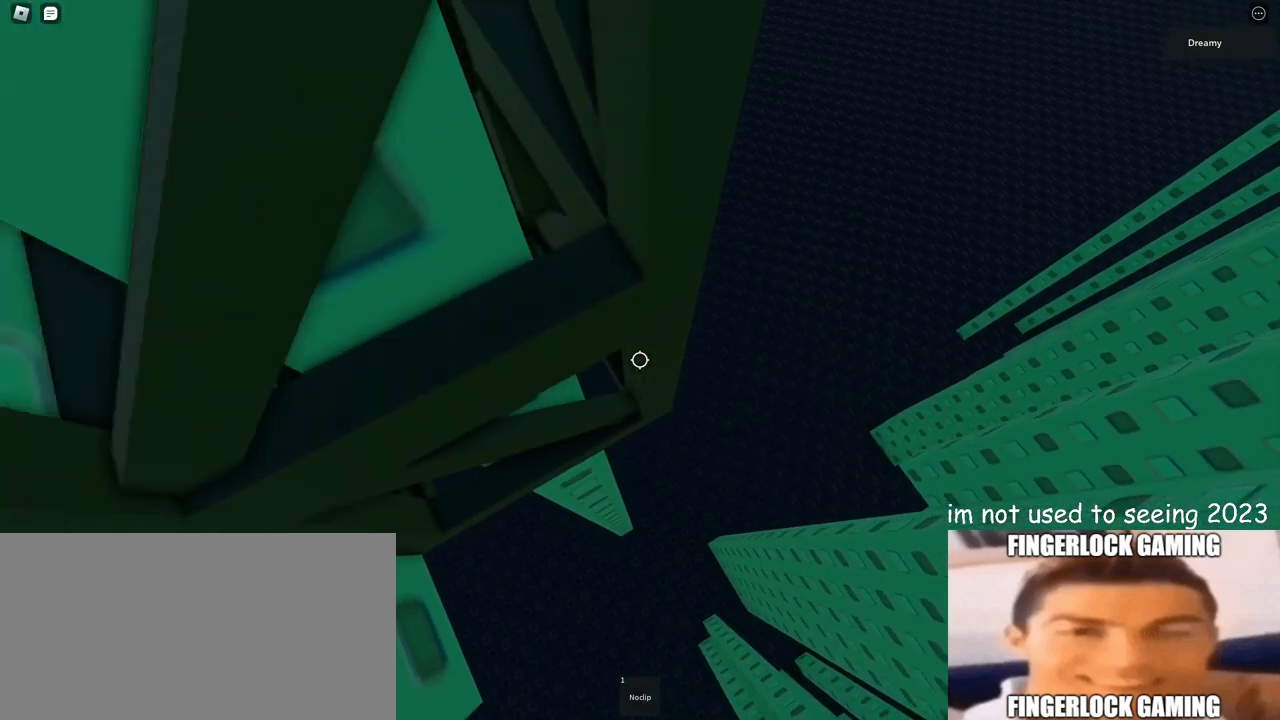
{"keys": ["w"], "mouse": ["right"], "events": [[33, "space", "down"], [183, "space", "up"], [450, "a", "up"]]}
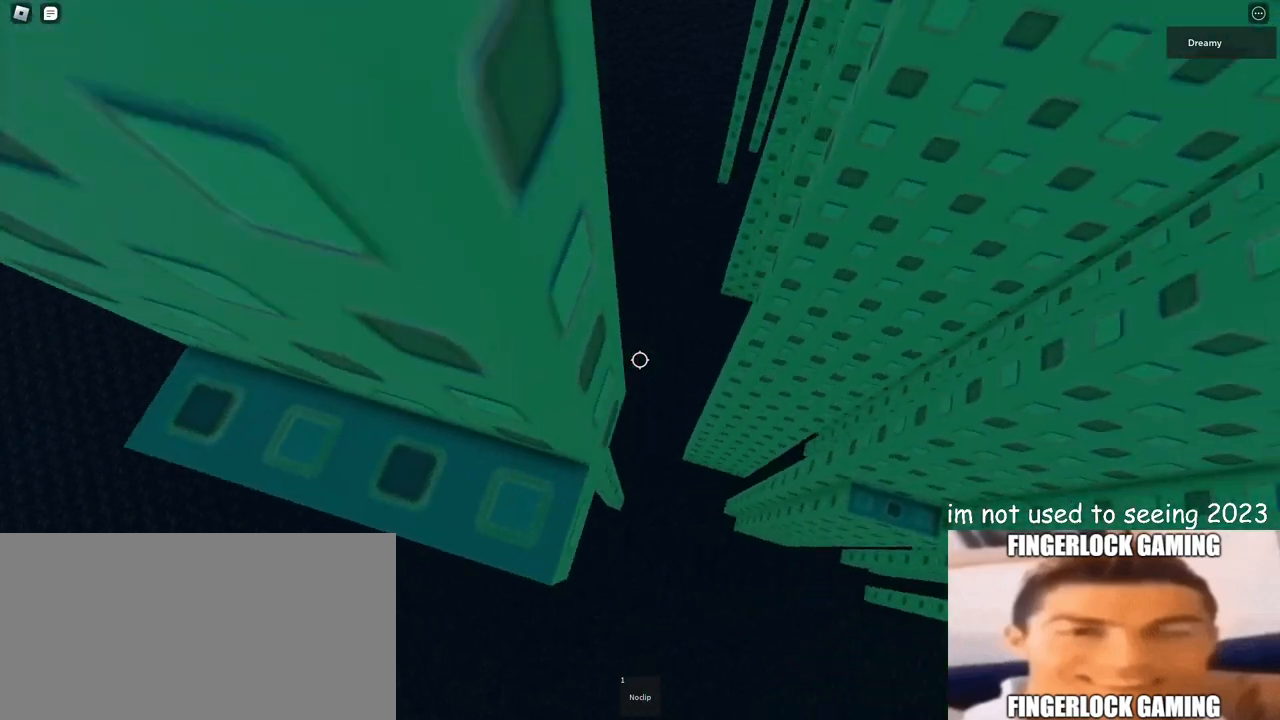
{"keys": ["a"], "mouse": [], "events": [[50, "w", "up"], [383, "mouse_right", "up"], [467, "a", "down"]]}
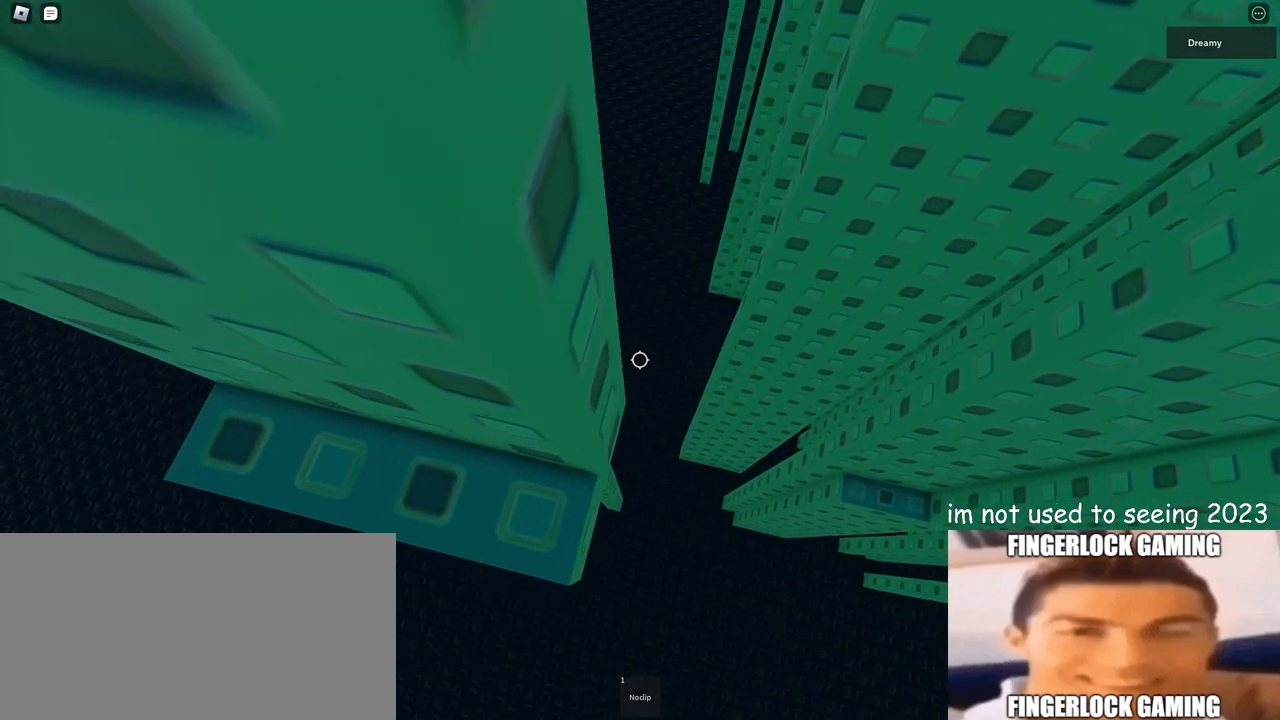
{"keys": [], "mouse": [], "events": [[17, "a", "up"], [267, "d", "down"], [267, "w", "down"], [317, "d", "up"], [317, "w", "up"]]}
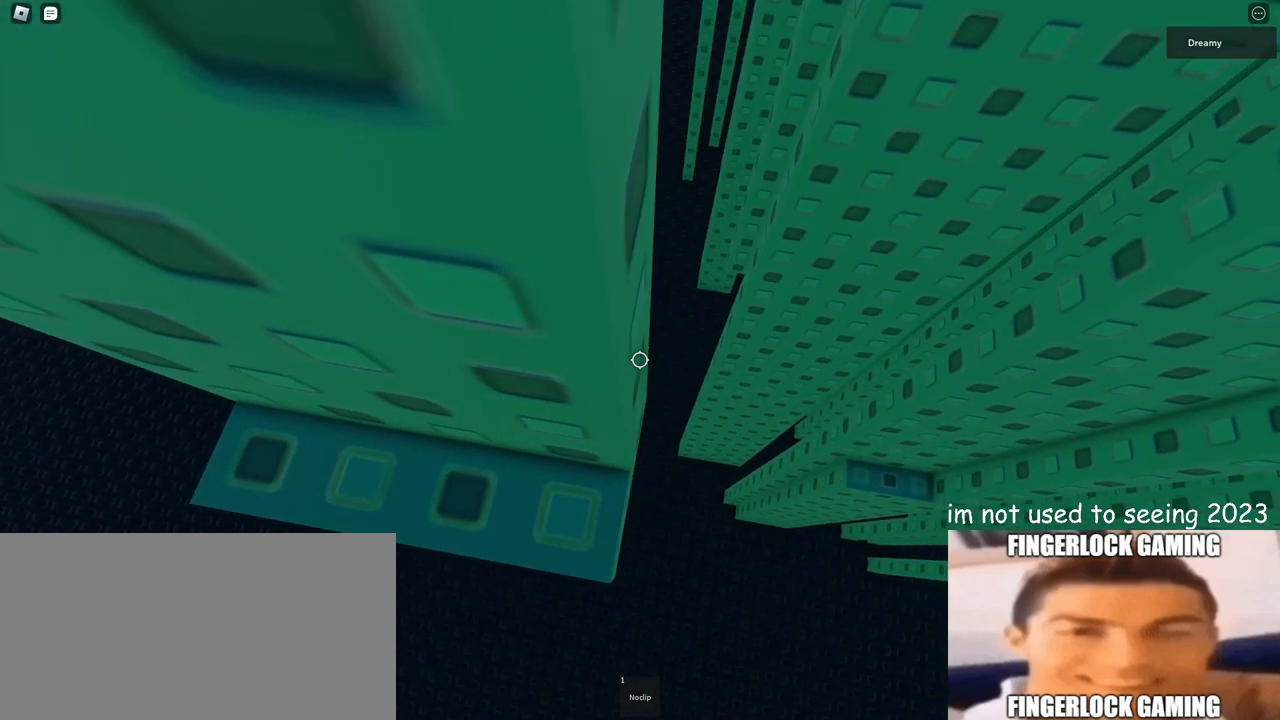
{"keys": [], "mouse": ["right"], "events": [[17, "shift", "down"], [33, "mouse_wheel", "down"], [50, "shift", "up"], [67, "mouse_wheel", "up"], [83, "mouse_right", "down"]]}
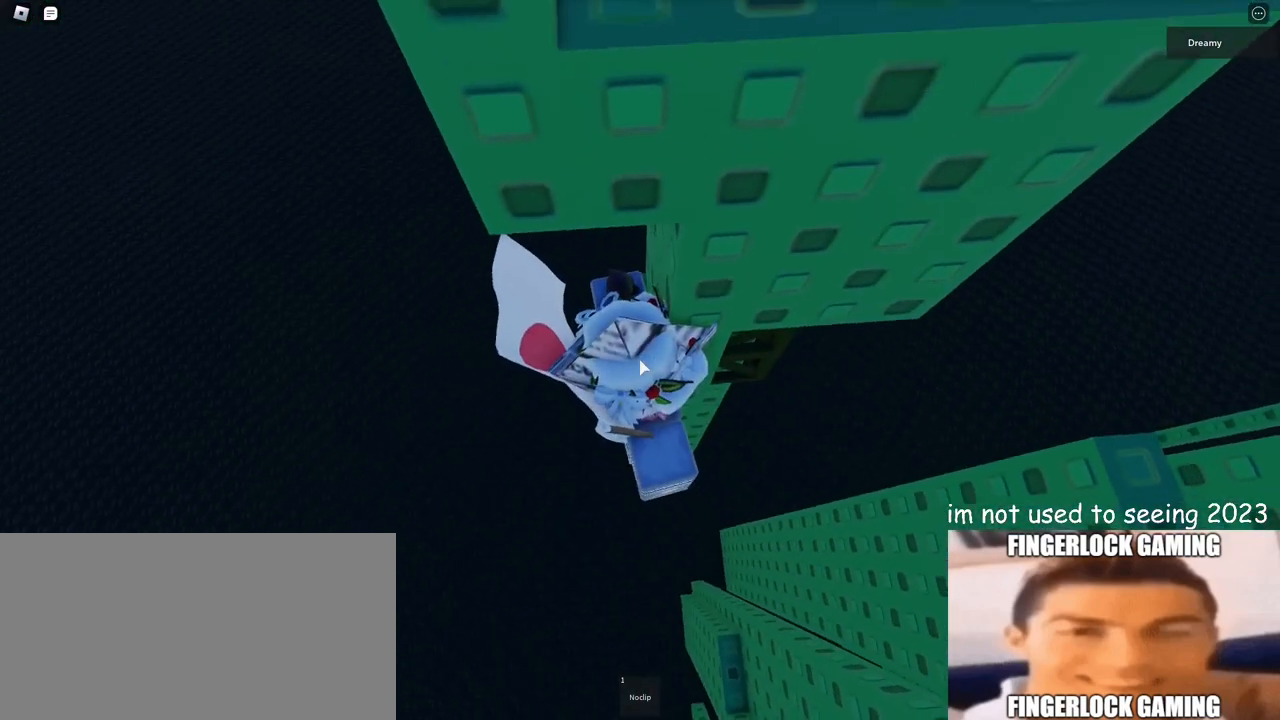
{"keys": ["shift", "w"], "mouse": ["right"], "events": [[350, "s", "down"], [433, "space", "down"], [450, "shift", "down"], [450, "w", "down"], [500, "s", "up"], [500, "space", "up"]]}
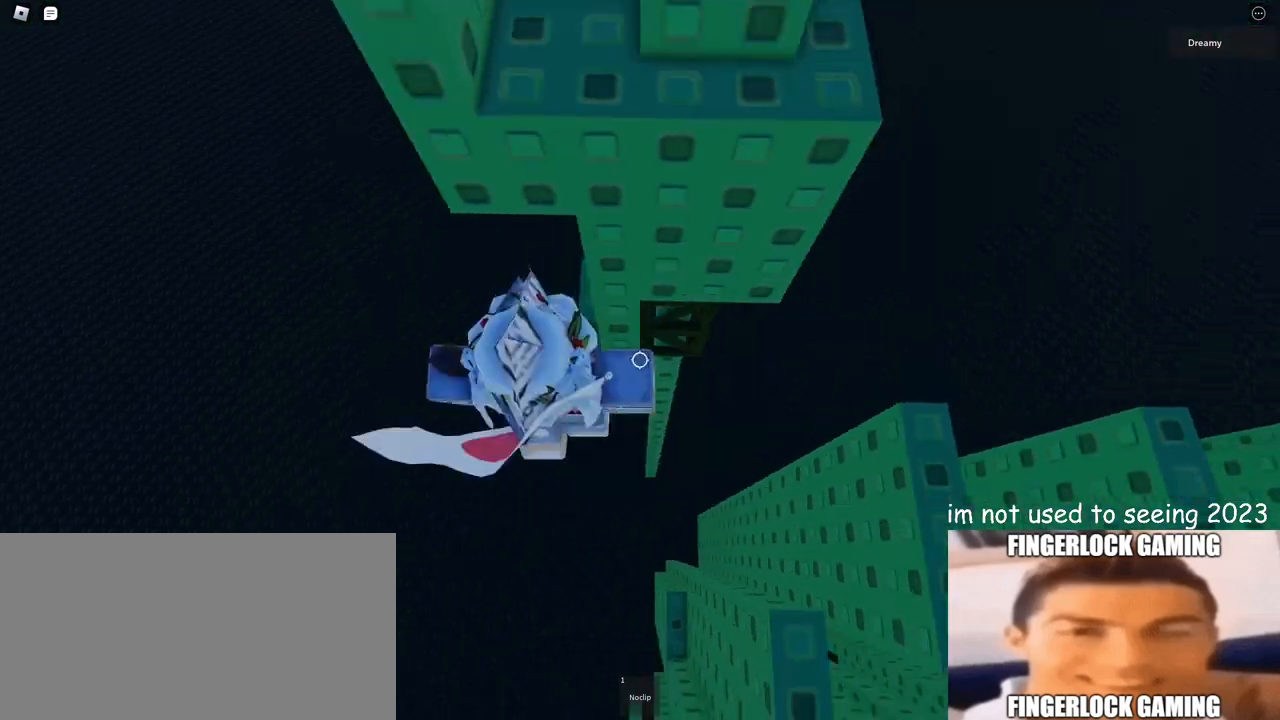
{"keys": [], "mouse": ["right"], "events": [[67, "shift", "up"], [333, "shift", "down"], [383, "mouse_right", "up"], [467, "mouse_right", "down"], [467, "w", "up"], [483, "shift", "up"]]}
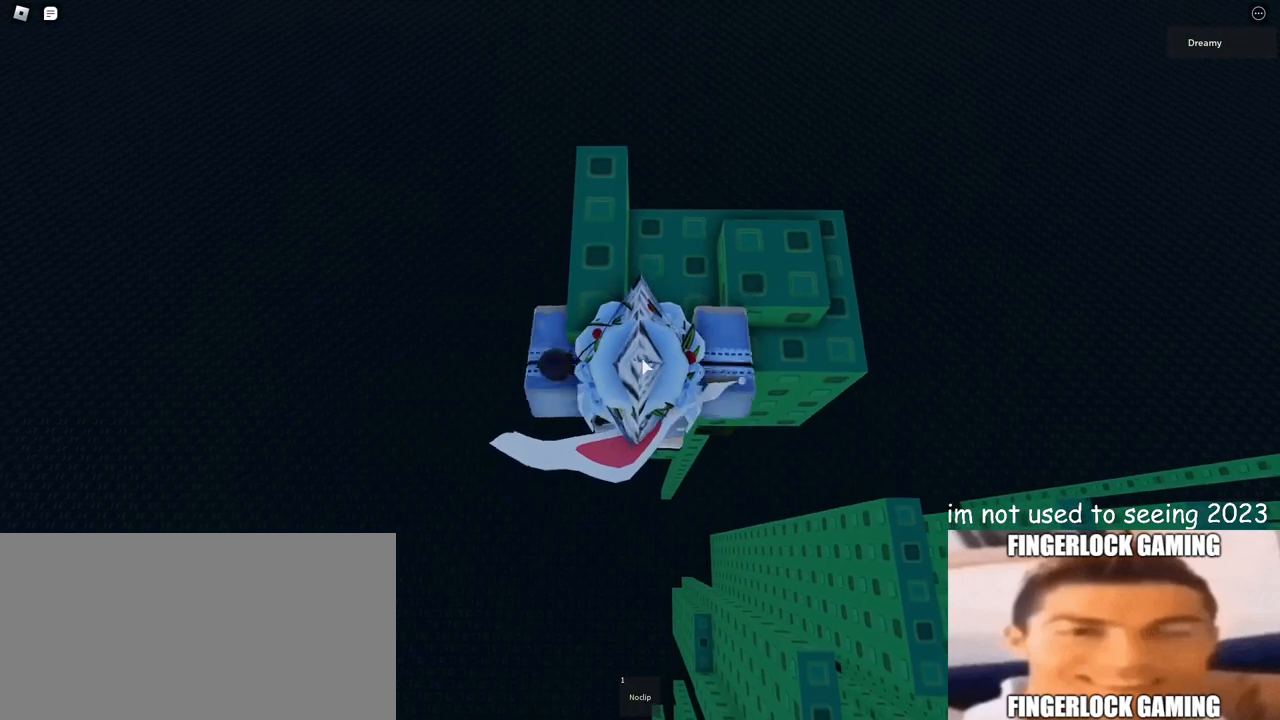
{"keys": [], "mouse": ["right"], "events": []}
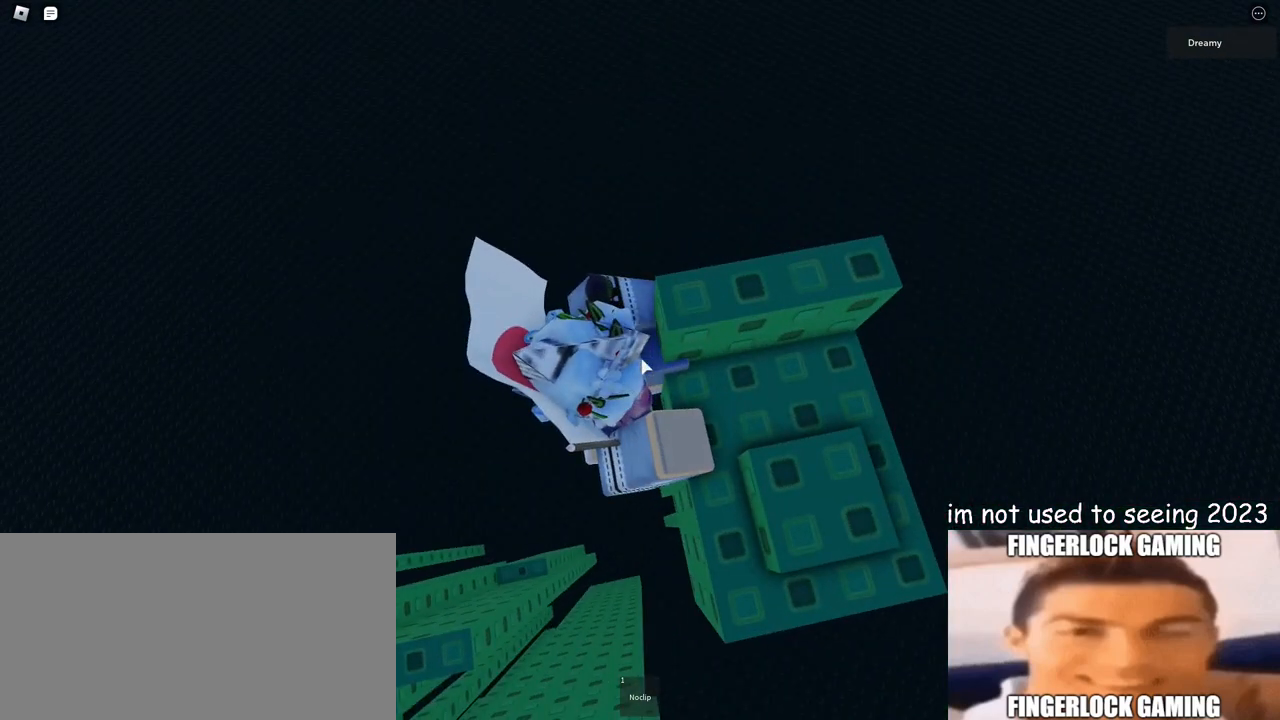
{"keys": ["d"], "mouse": ["right"], "events": [[267, "d", "down"], [333, "shift", "down"], [450, "shift", "up"]]}
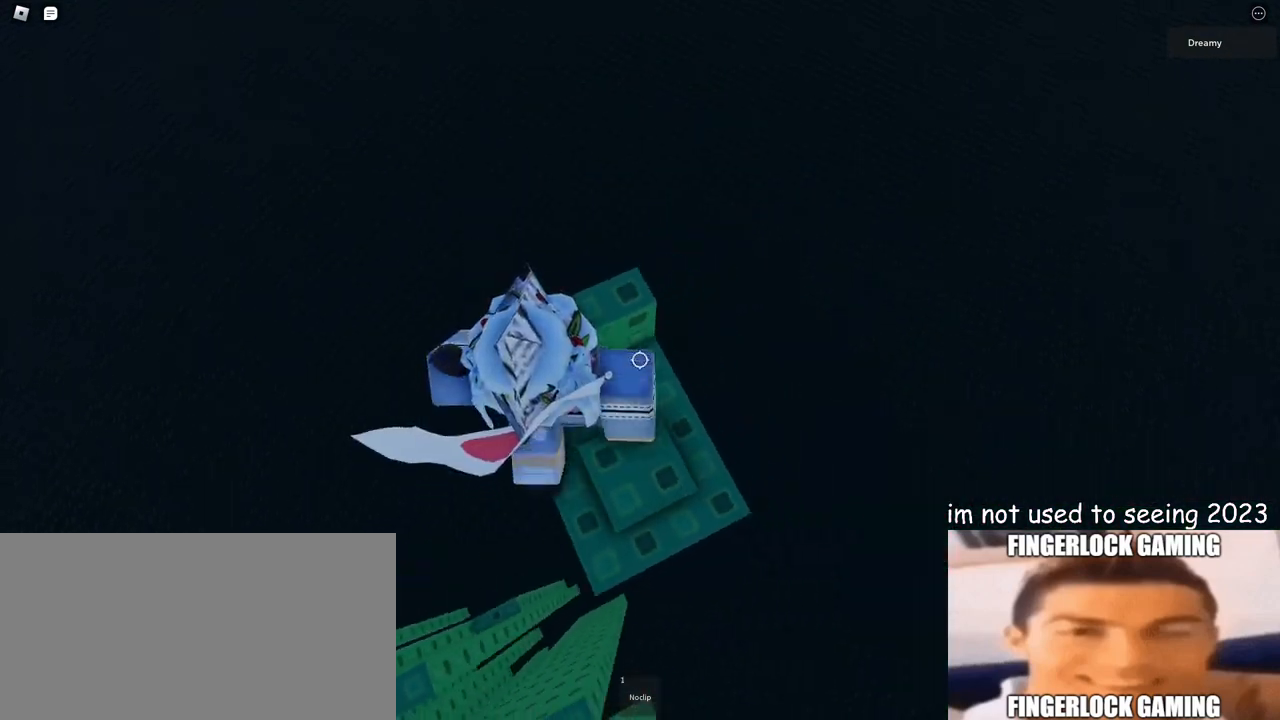
{"keys": ["a"], "mouse": [], "events": [[33, "s", "down"], [133, "d", "up"], [133, "s", "up"], [467, "mouse_right", "up"], [500, "a", "down"]]}
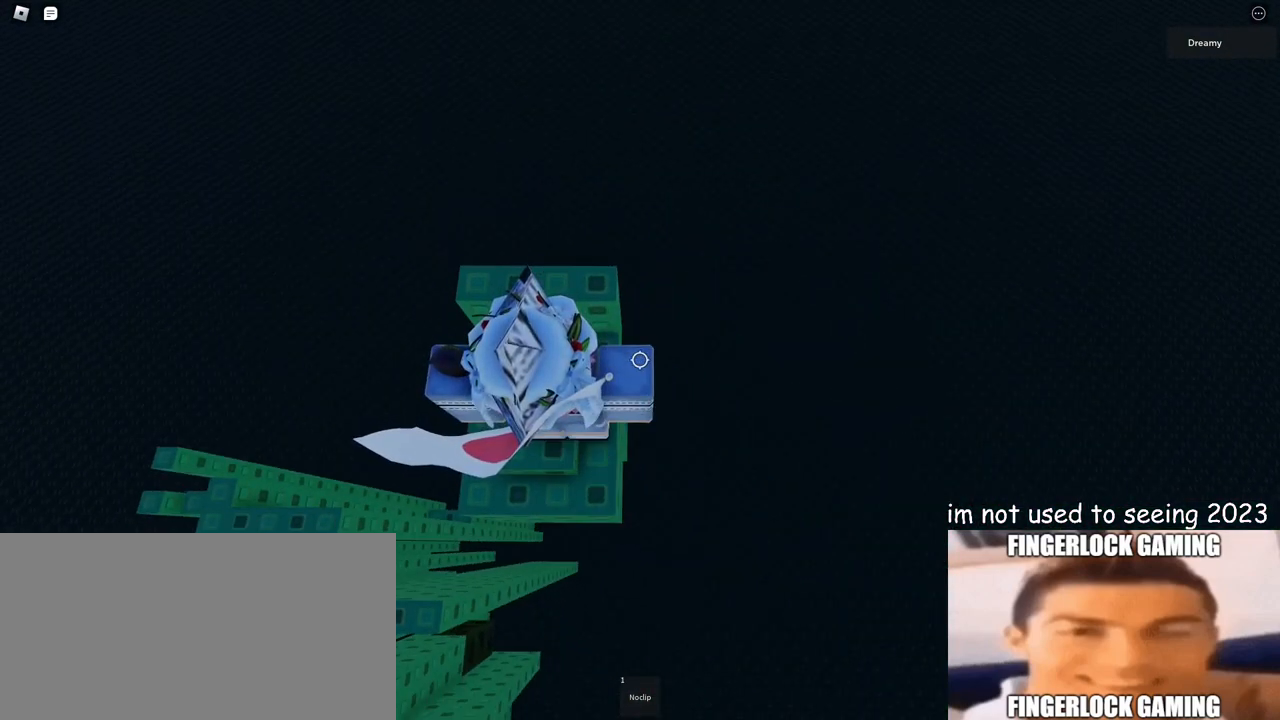
{"keys": [], "mouse": ["right"], "events": [[17, "a", "up"], [183, "shift", "down"], [267, "mouse_right", "down"], [267, "shift", "up"]]}
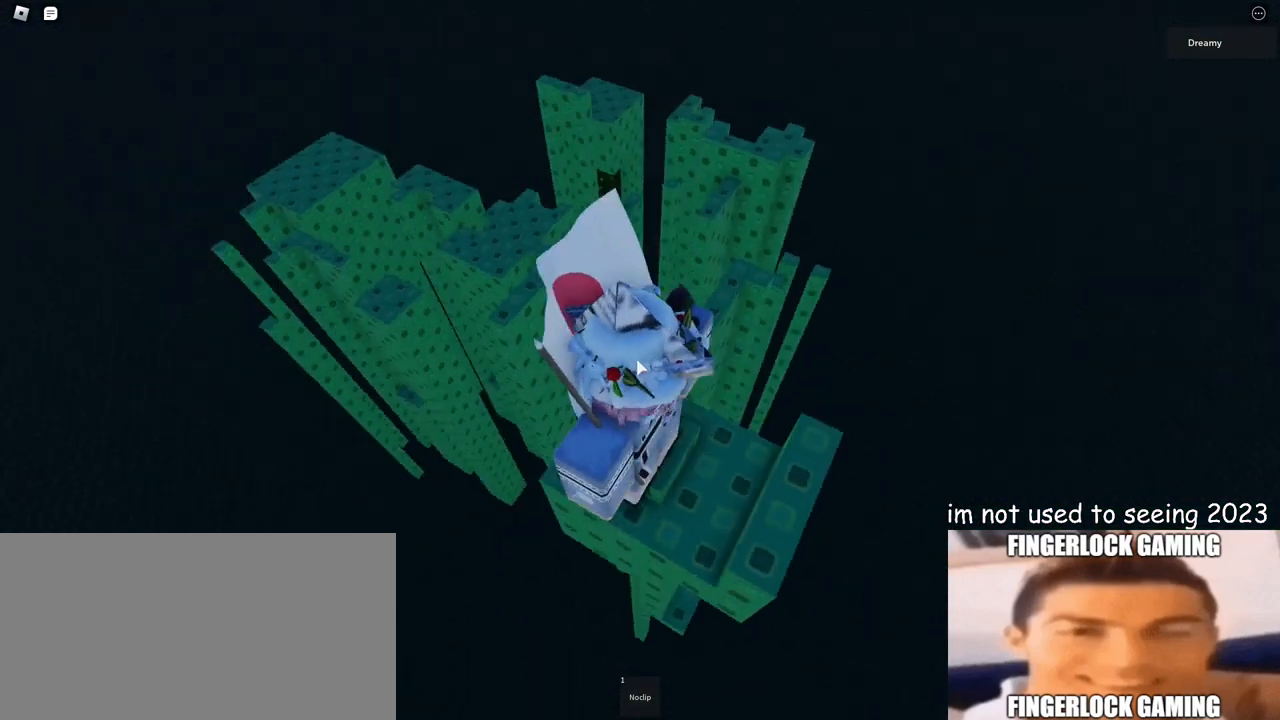
{"keys": [], "mouse": ["right"], "events": []}
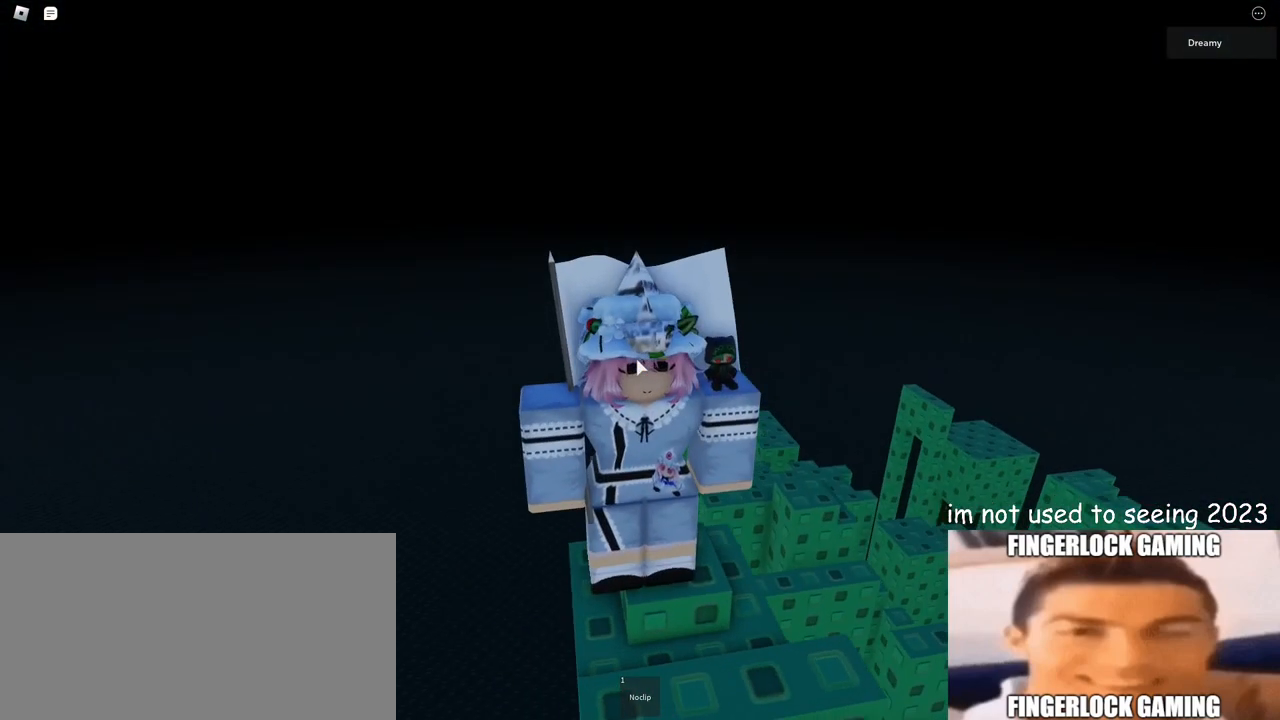
{"keys": [], "mouse": ["right"], "events": [[450, "d", "down"], [467, "d", "up"]]}
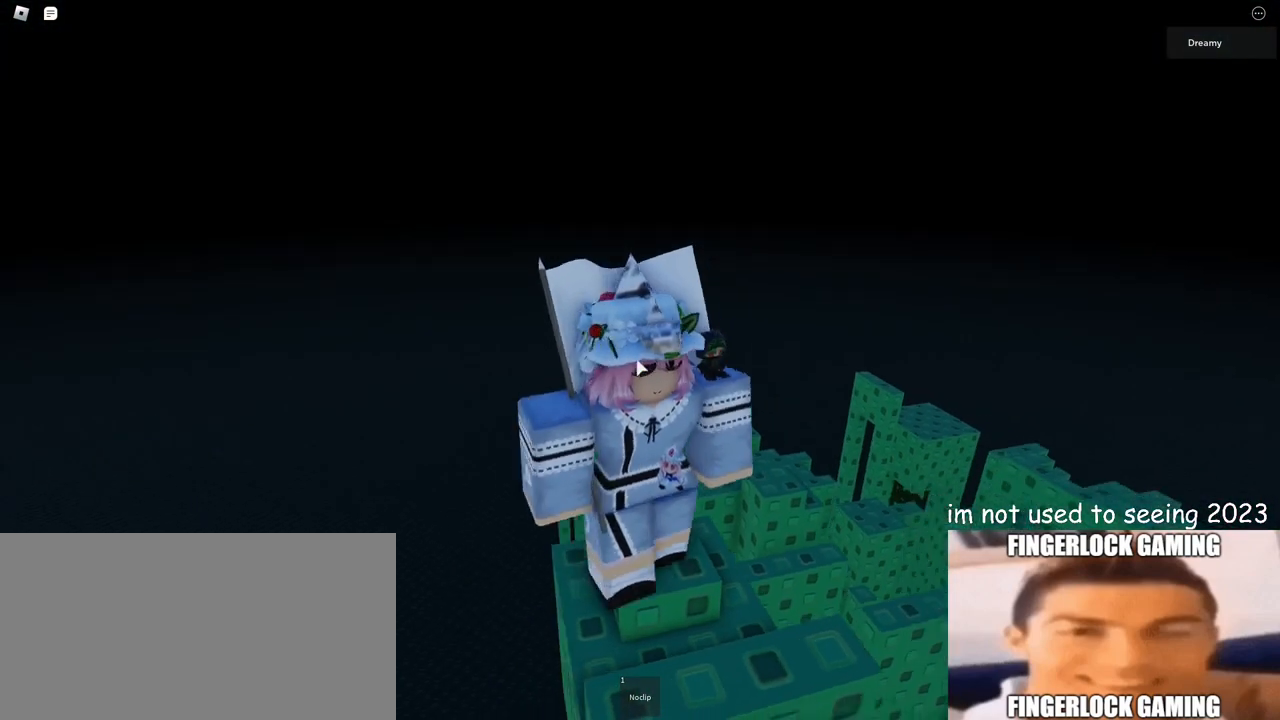
{"keys": [], "mouse": [], "events": [[283, "mouse_right", "up"], [283, "w", "down"], [350, "w", "up"]]}
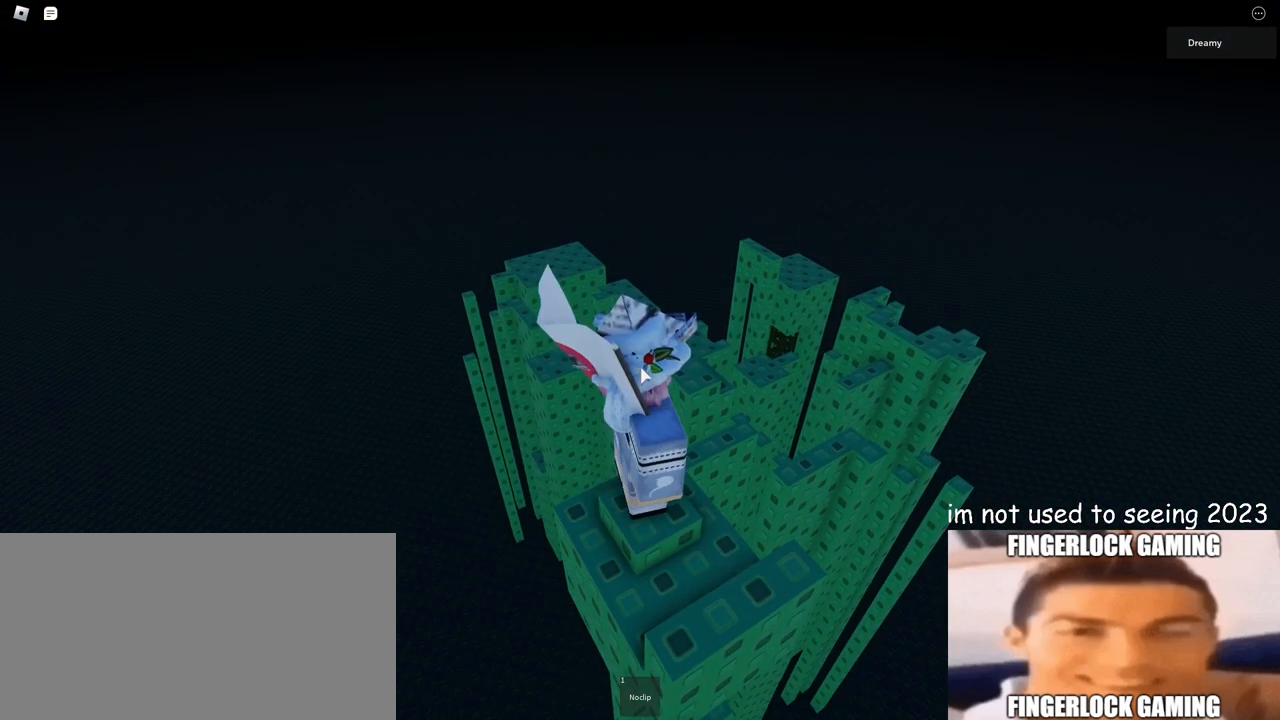
{"keys": ["e", "s", "shift"], "mouse": [], "events": [[267, "shift", "down"], [450, "e", "down"], [500, "s", "down"]]}
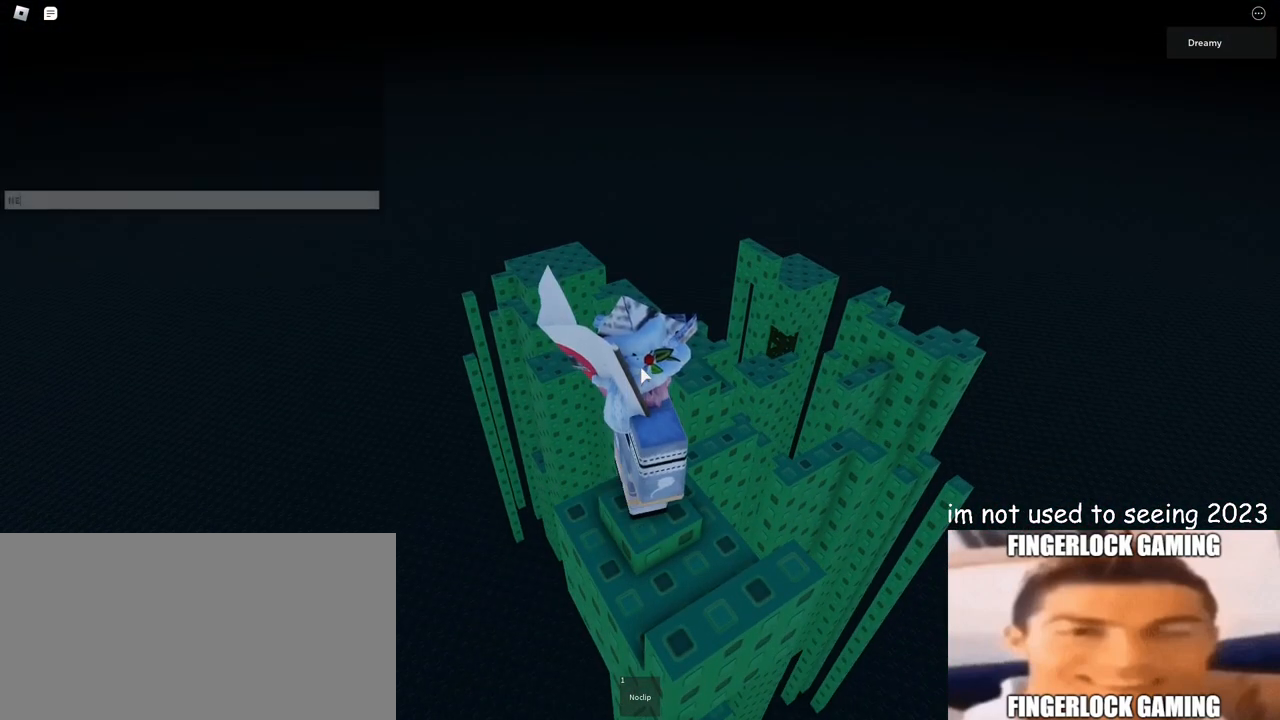
{"keys": ["shift"], "mouse": [], "events": [[33, "e", "up"], [100, "s", "up"], [250, "e", "down"], [317, "e", "up"]]}
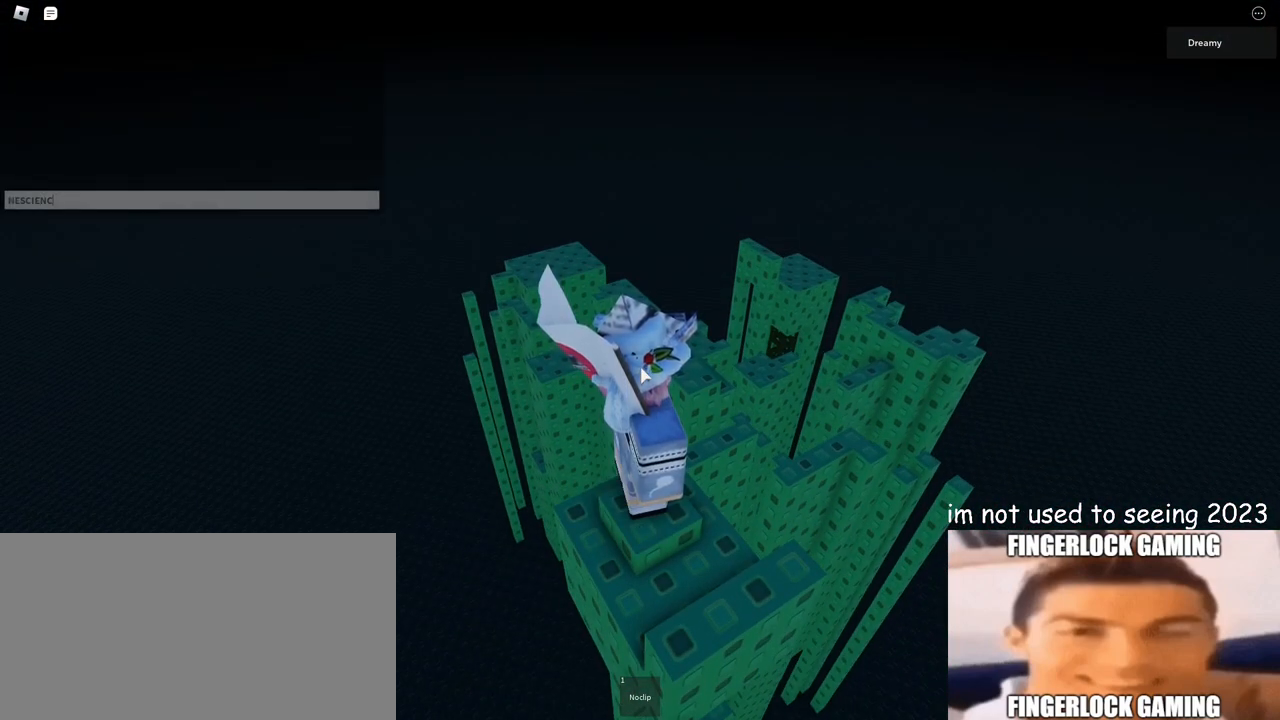
{"keys": [], "mouse": [], "events": [[50, "e", "down"], [133, "e", "up"], [233, "shift", "up"]]}
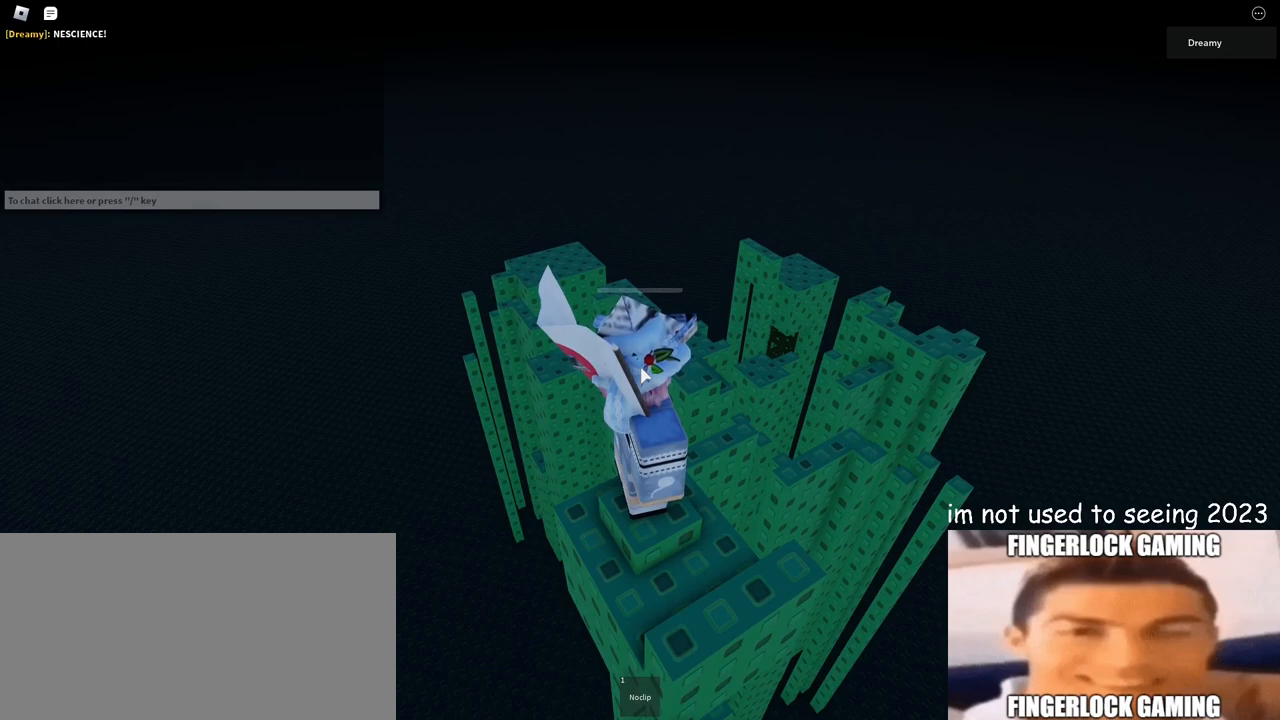
{"keys": [], "mouse": [], "events": []}
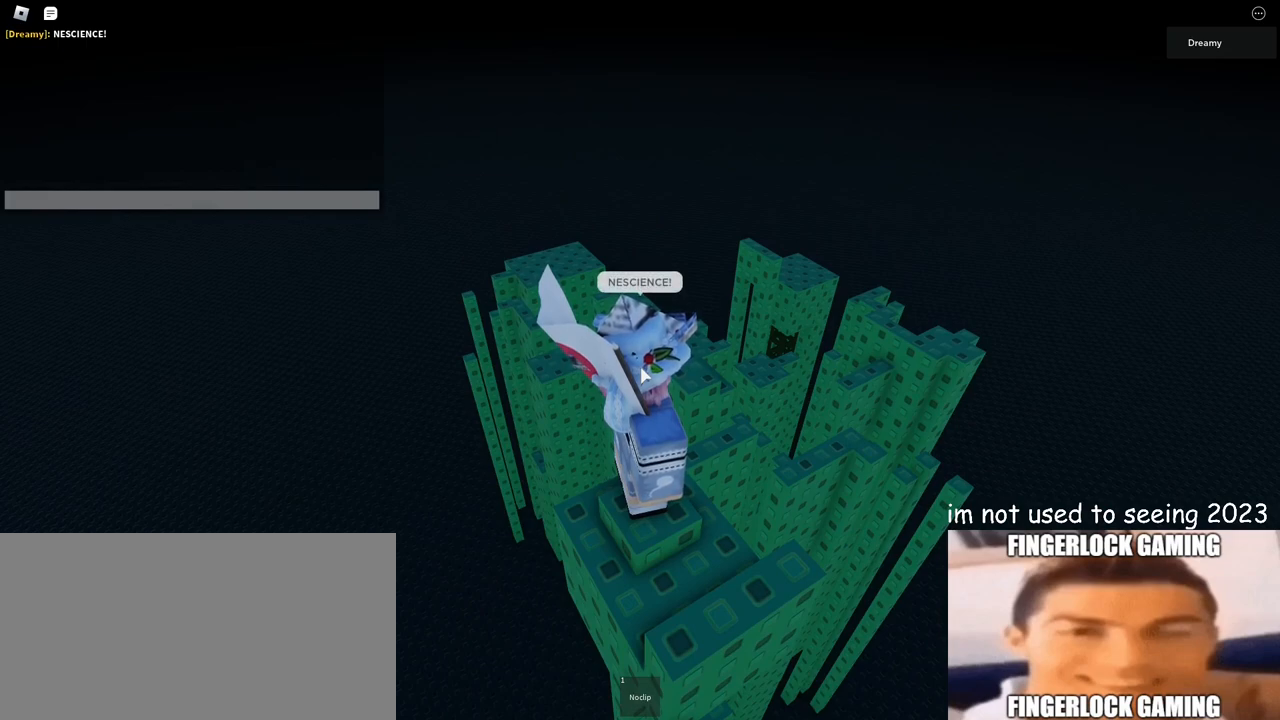
{"keys": [], "mouse": [], "events": []}
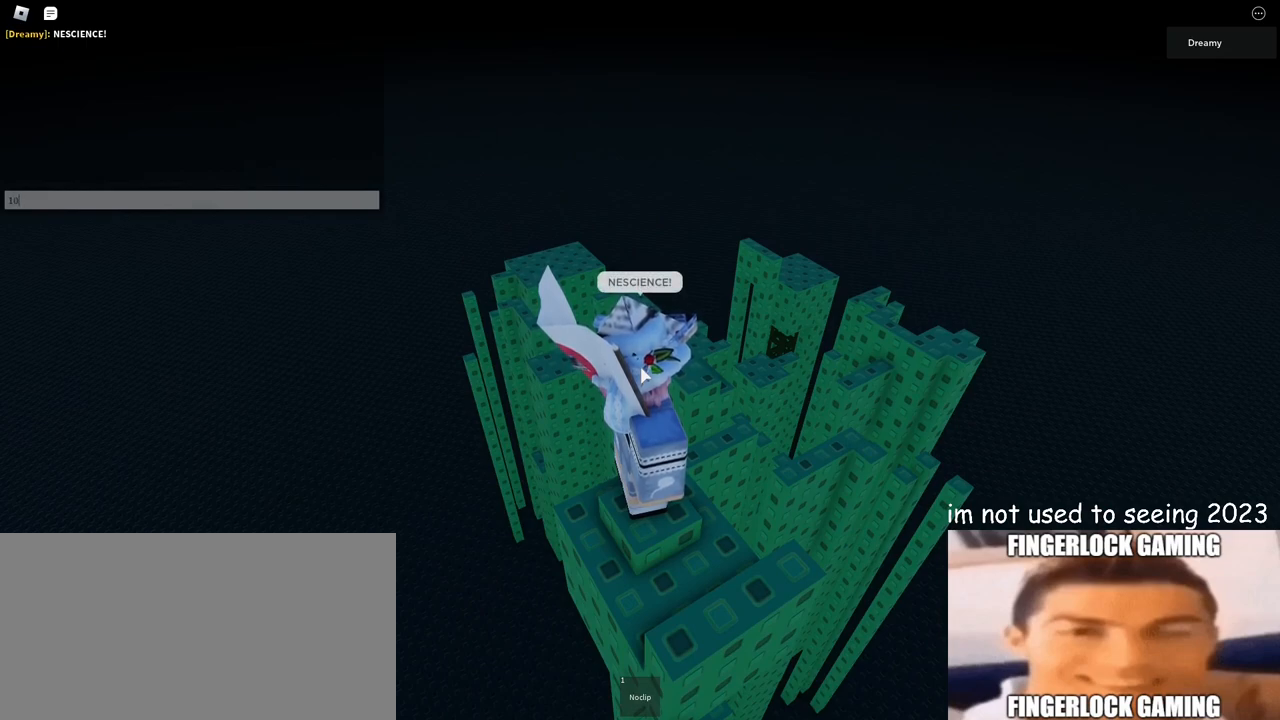
{"keys": ["shift"], "mouse": [], "events": [[417, "shift", "down"]]}
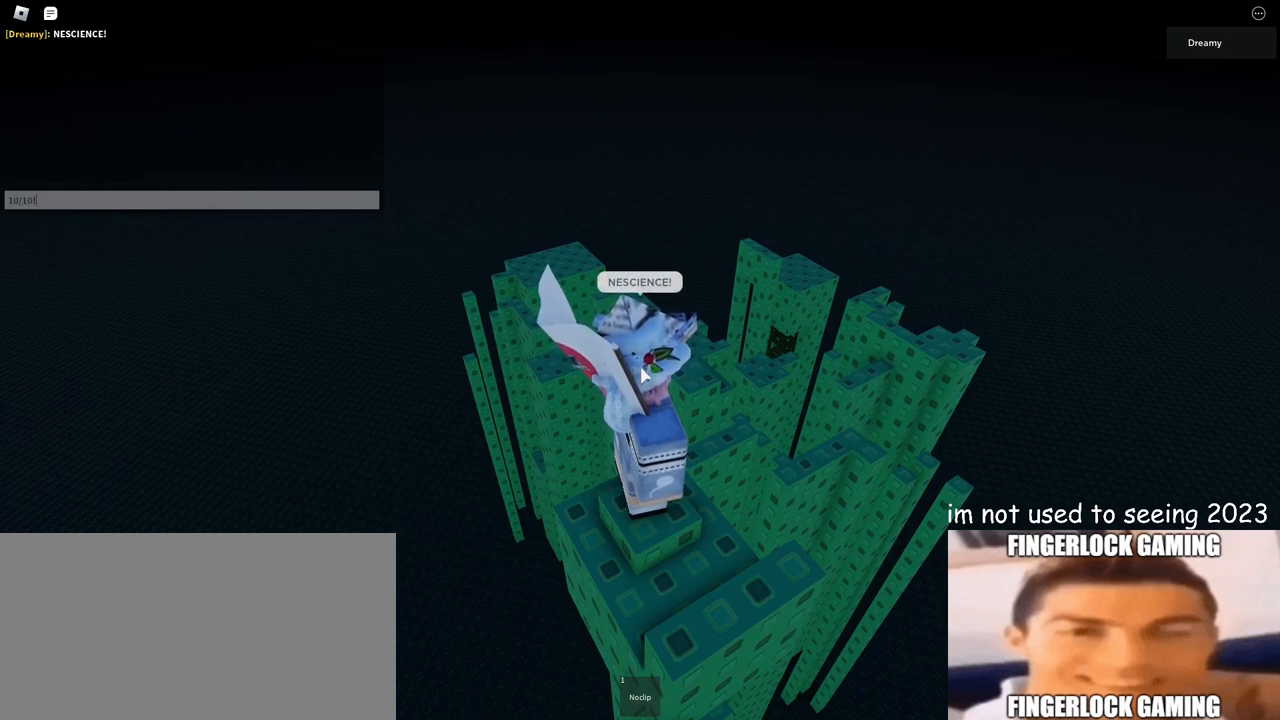
{"keys": [], "mouse": [], "events": [[67, "shift", "up"]]}